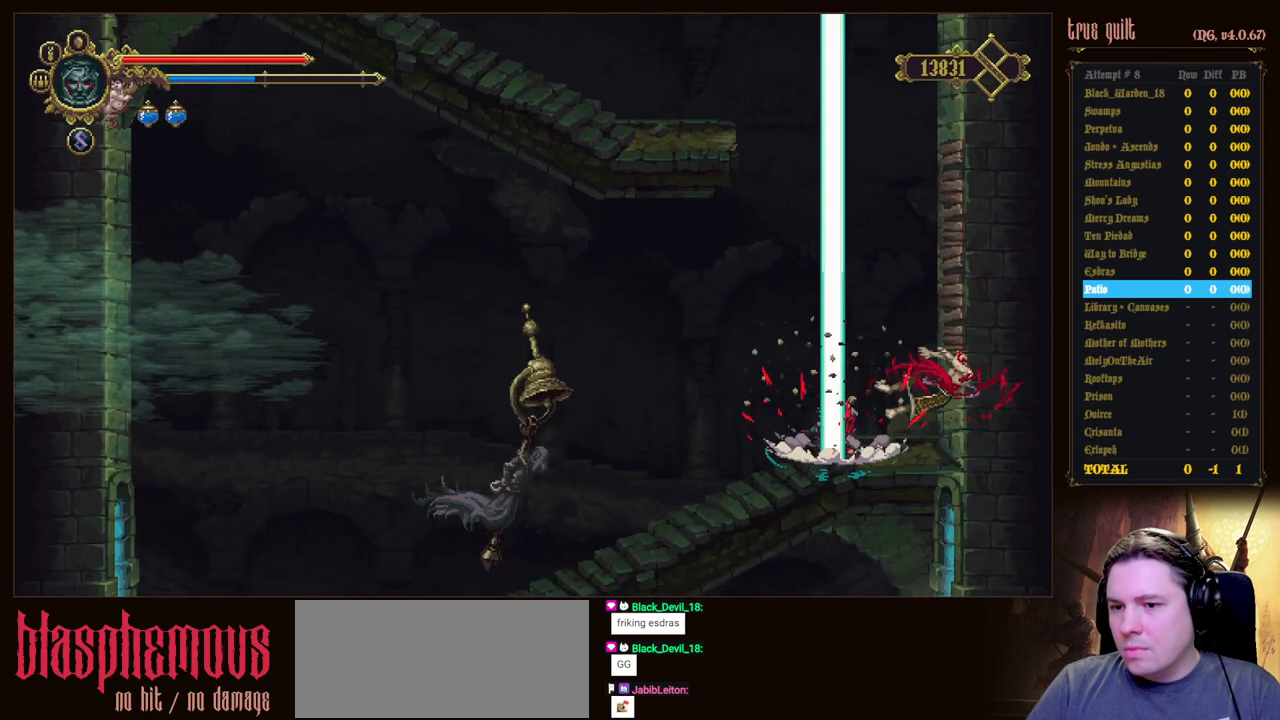
Gameplay with keyboard; each line is a JSON object with the keys held at the frame after it. "events" lists presses ("down") and releases ("up") of "attack", "dodge", "down", "escape", "heal", "interact", "jump", "left", "parry", "prayer", "ranged", "right" and "up" between this image and that frame as [ms after this image, input, new state], when the widget could be followed in between. No other keys are recorded. Mouse input is not recorded. Key names are as the overlay labels them; some are game actions (e.g. jump) rather than physical keys.
{"keys": ["left"], "events": [[50, "attack", "up"], [50, "down", "up"], [150, "left", "down"]]}
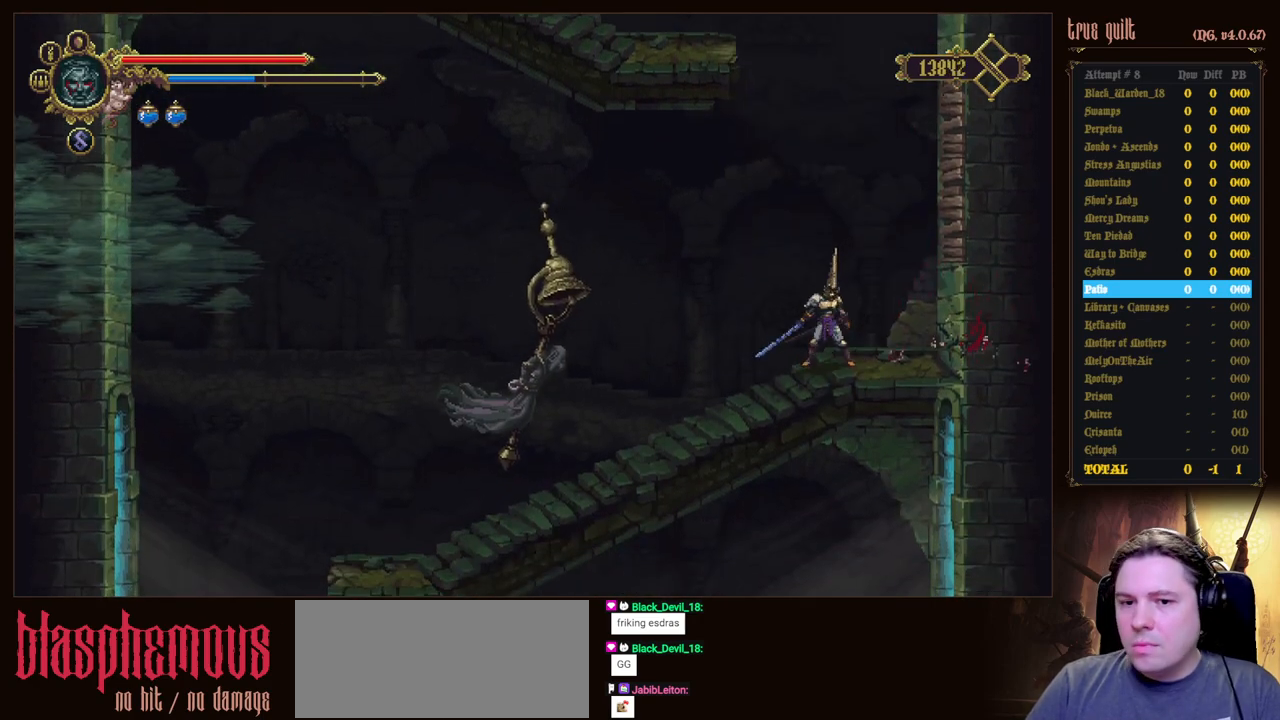
{"keys": ["left"], "events": []}
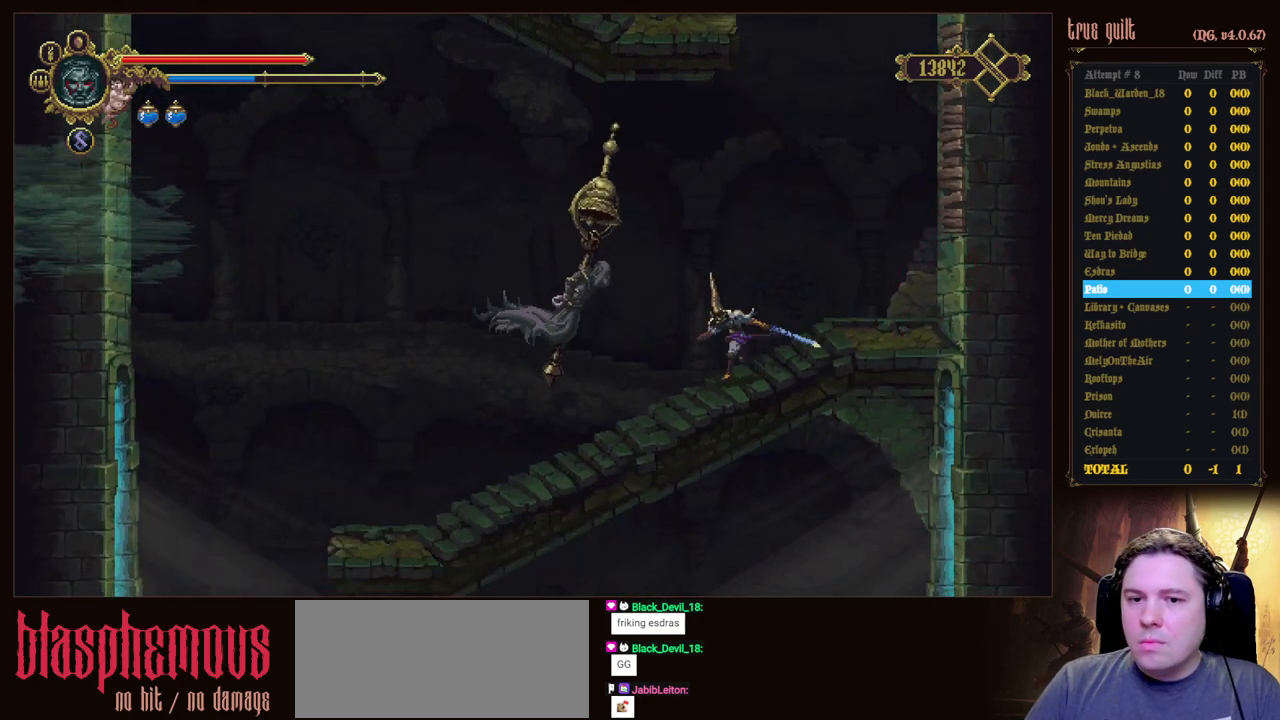
{"keys": ["up"], "events": [[317, "up", "down"], [417, "left", "up"]]}
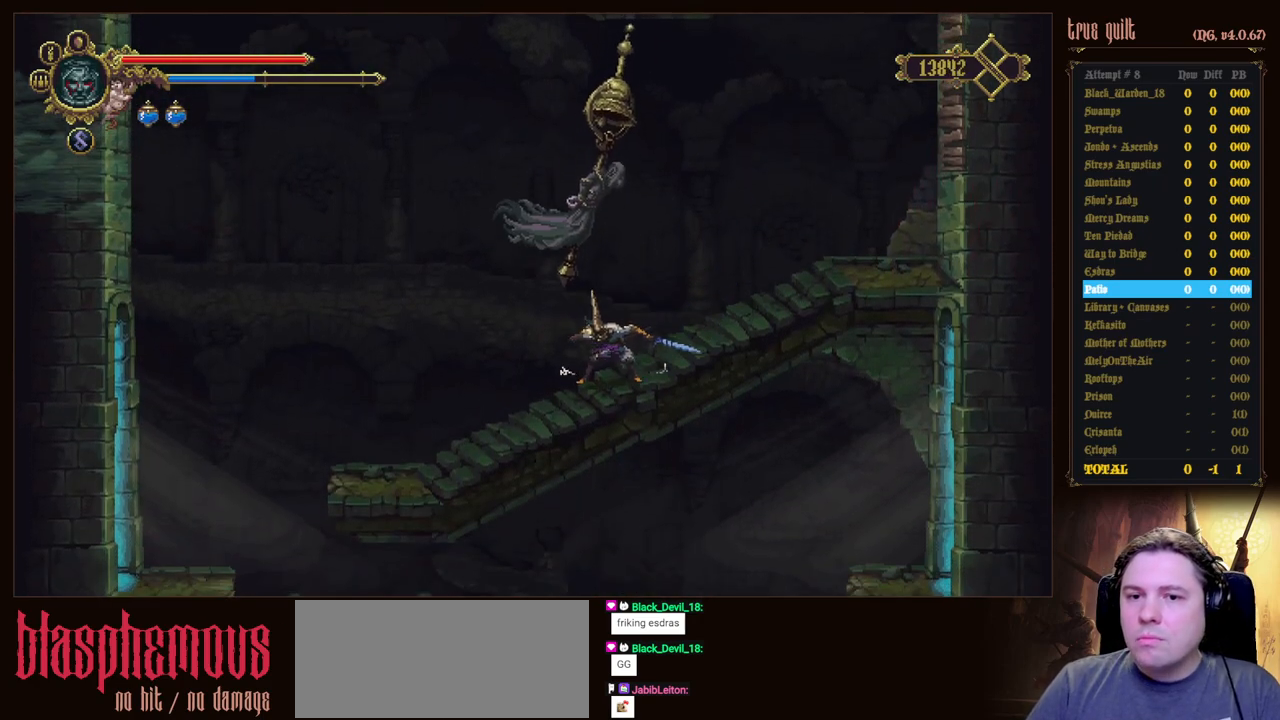
{"keys": ["attack", "up"], "events": [[50, "attack", "down"], [150, "attack", "up"], [233, "attack", "down"], [383, "attack", "up"], [467, "attack", "down"]]}
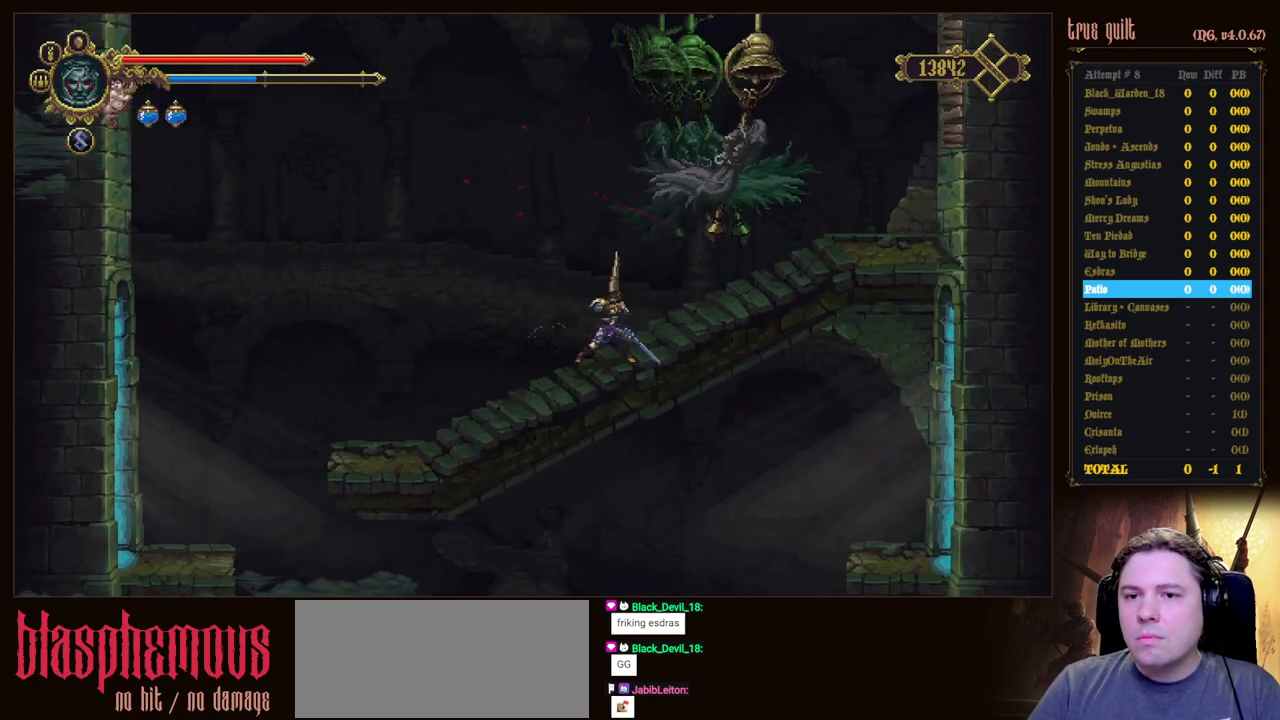
{"keys": ["up"], "events": [[67, "attack", "up"], [167, "attack", "down"], [250, "attack", "up"], [350, "attack", "down"], [450, "attack", "up"]]}
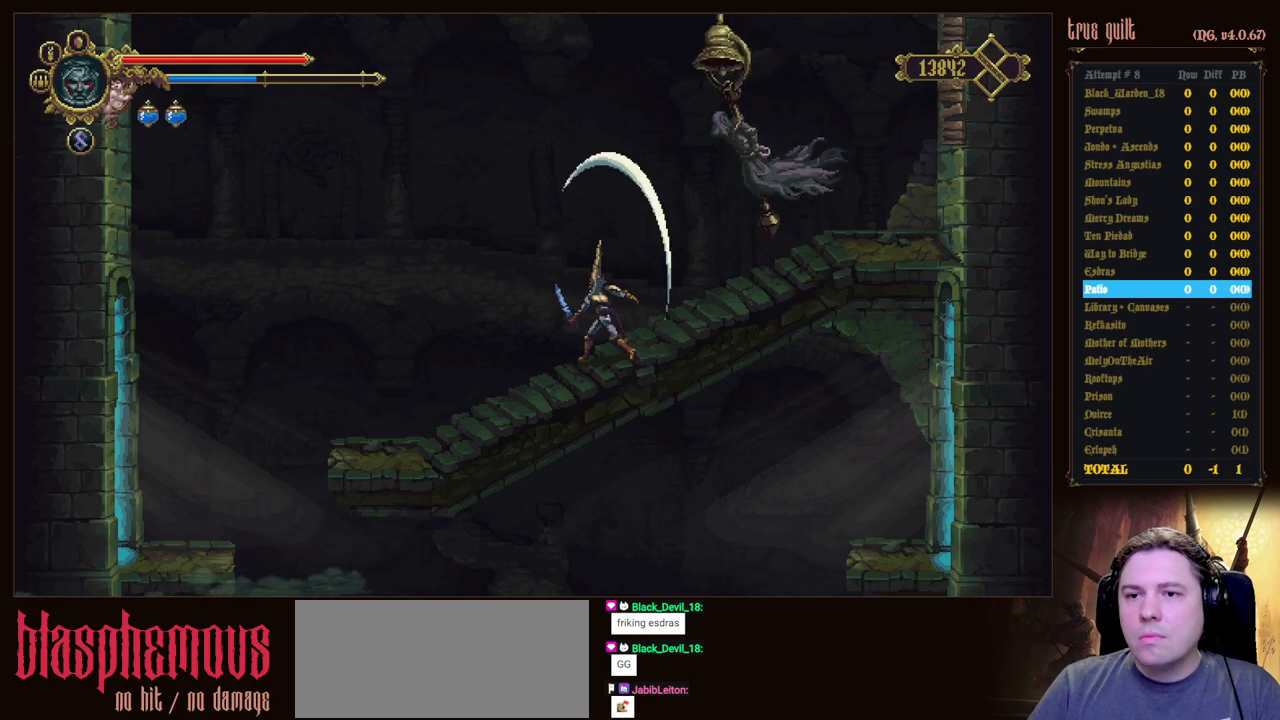
{"keys": ["up"], "events": [[33, "attack", "down"], [133, "attack", "up"], [233, "attack", "down"], [317, "attack", "up"], [367, "attack", "down"], [467, "attack", "up"]]}
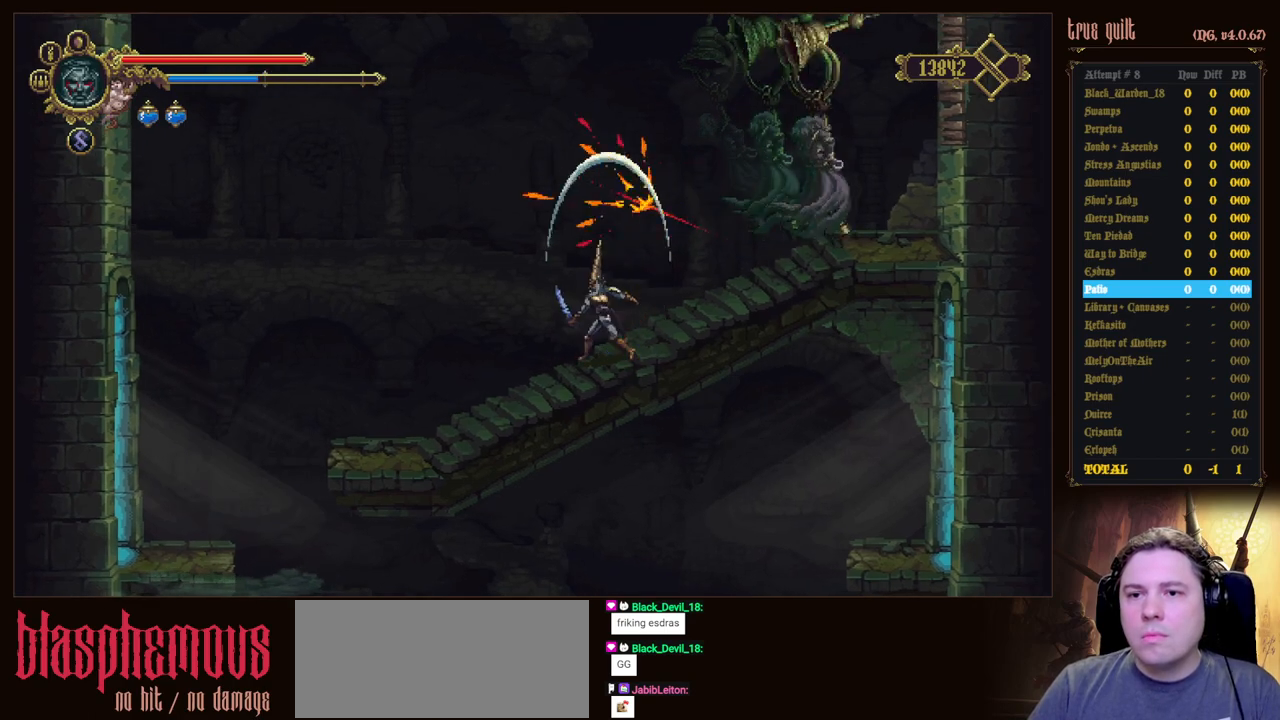
{"keys": ["attack", "up"], "events": [[50, "attack", "down"], [150, "attack", "up"], [233, "attack", "down"], [333, "attack", "up"], [433, "attack", "down"]]}
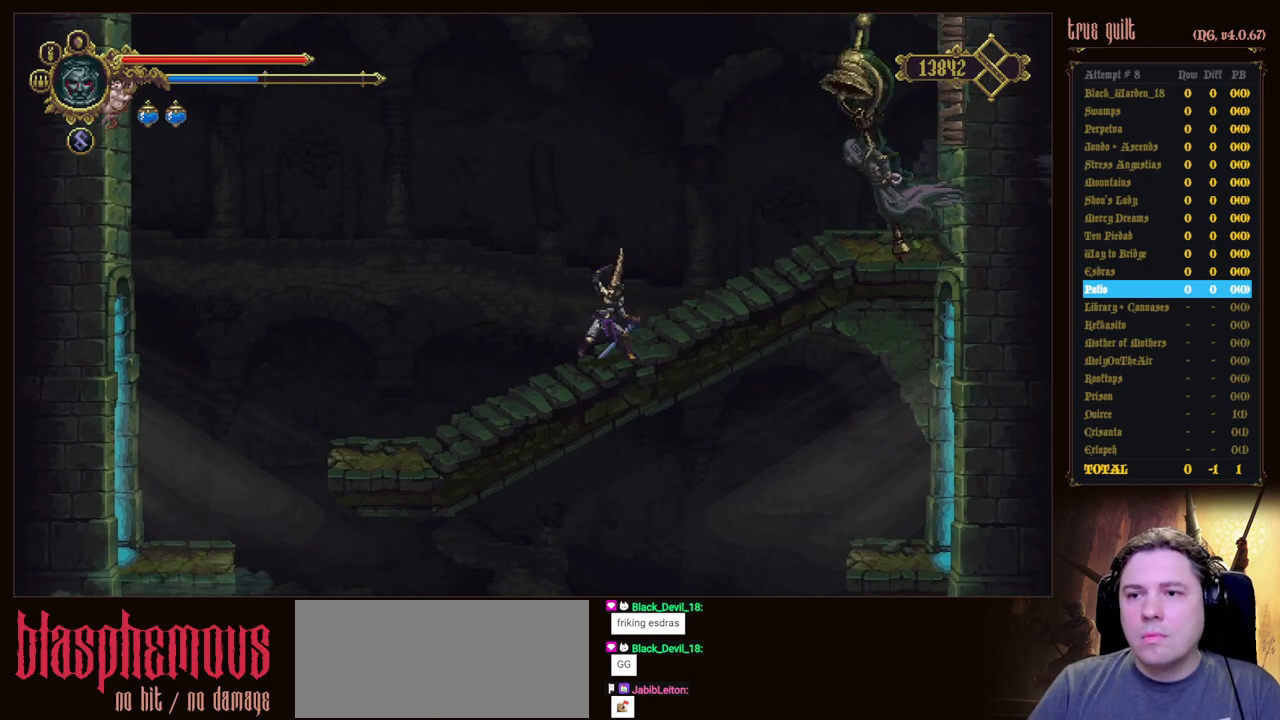
{"keys": ["attack", "up"], "events": [[17, "attack", "up"], [117, "attack", "down"], [217, "attack", "up"], [300, "attack", "down"], [400, "attack", "up"], [483, "attack", "down"]]}
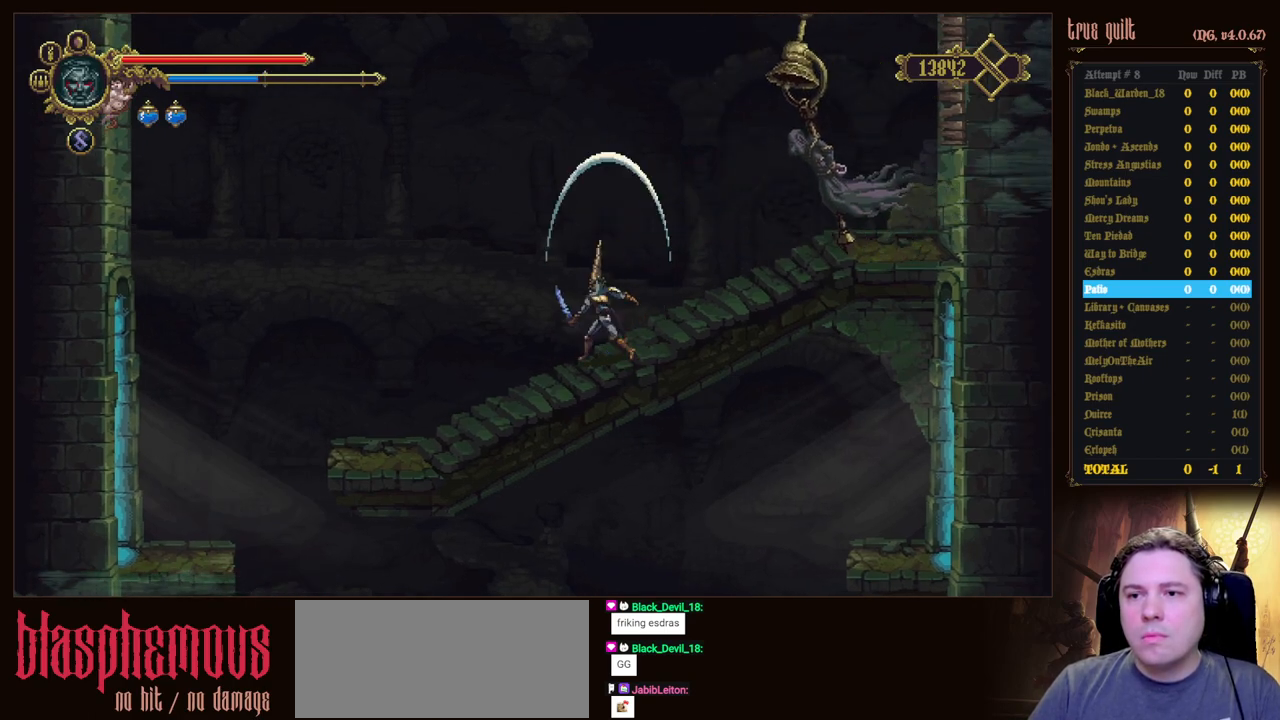
{"keys": ["attack", "up"], "events": [[83, "attack", "up"], [183, "attack", "down"], [217, "attack", "up"], [317, "attack", "down"], [417, "attack", "up"], [500, "attack", "down"]]}
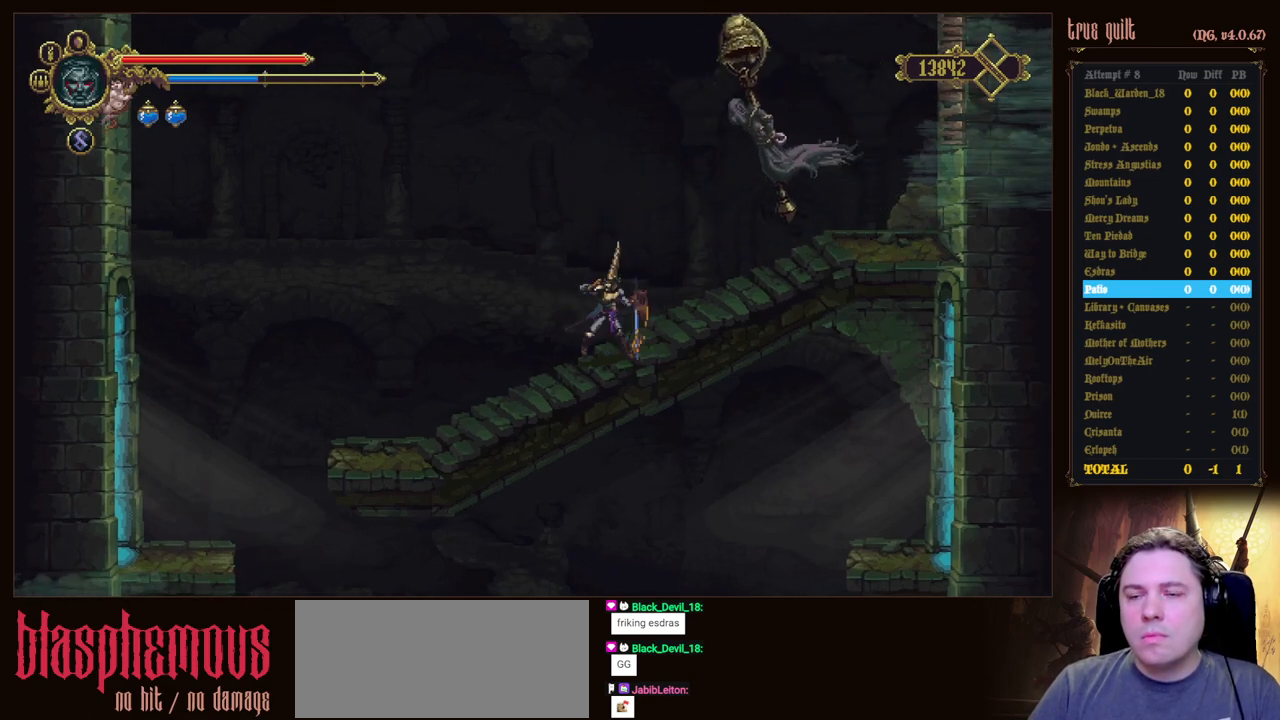
{"keys": ["up"], "events": [[100, "attack", "up"], [200, "attack", "down"], [283, "attack", "up"], [383, "attack", "down"], [483, "attack", "up"]]}
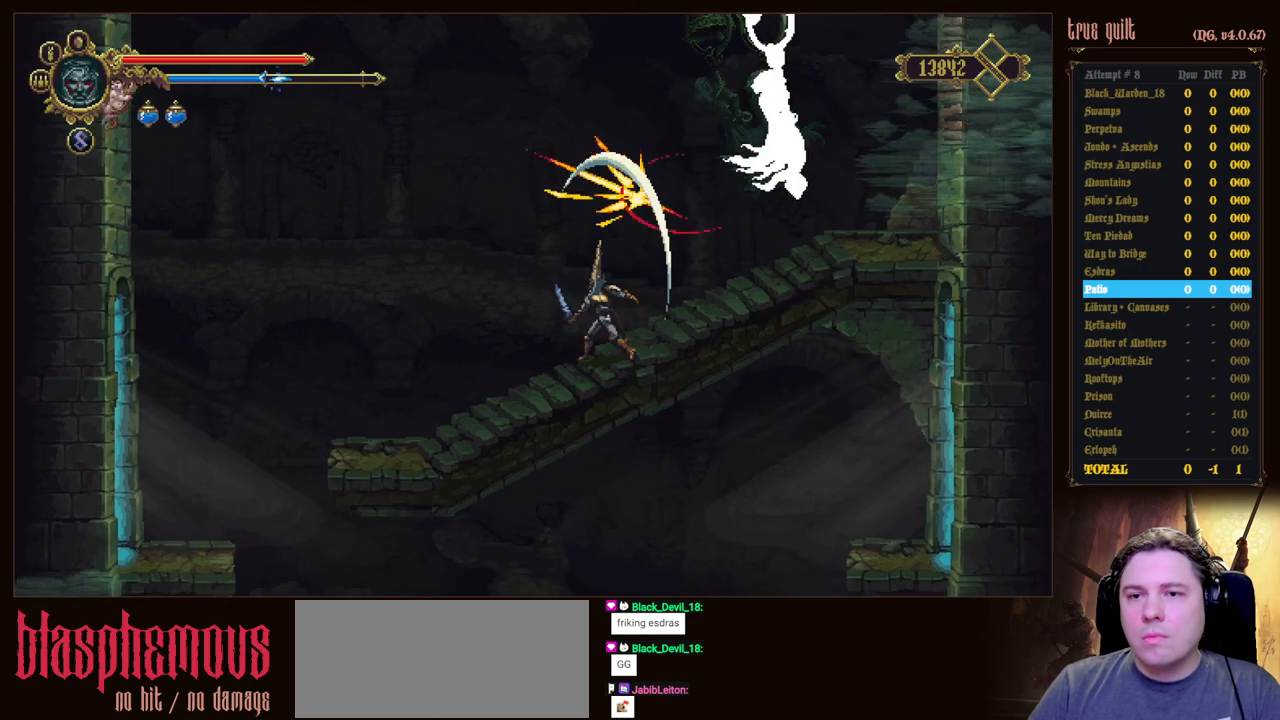
{"keys": ["attack", "up"], "events": [[67, "attack", "down"], [167, "attack", "up"], [250, "attack", "down"], [350, "attack", "up"], [450, "attack", "down"]]}
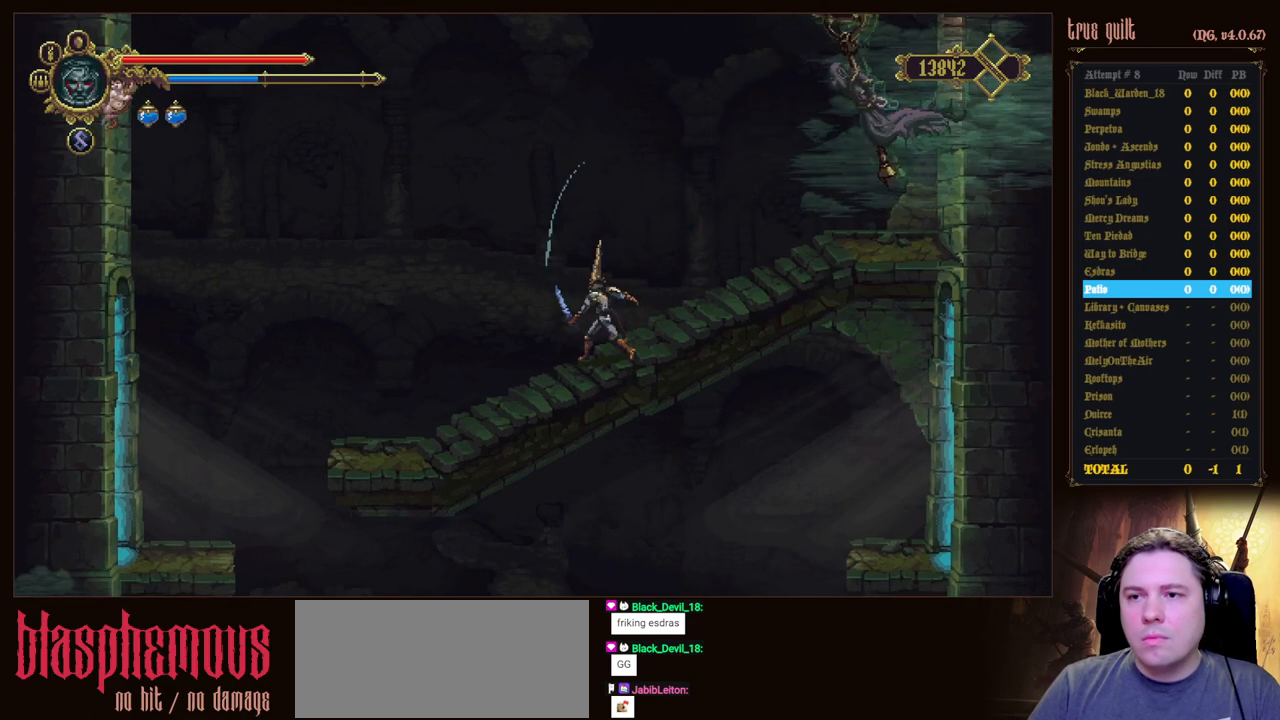
{"keys": ["attack", "up"], "events": [[33, "attack", "up"], [133, "attack", "down"], [217, "attack", "up"], [317, "attack", "down"], [417, "attack", "up"], [500, "attack", "down"]]}
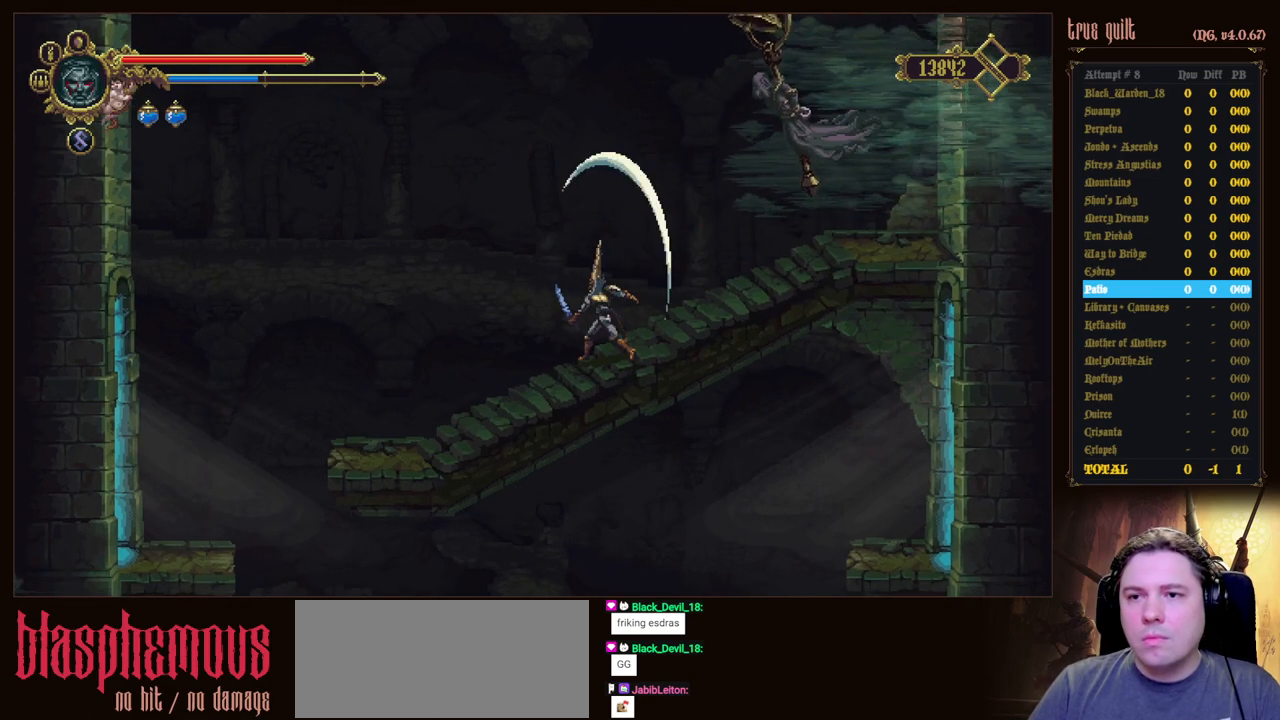
{"keys": ["up"], "events": [[100, "attack", "up"], [150, "attack", "down"], [283, "attack", "up"], [333, "attack", "down"], [467, "attack", "up"]]}
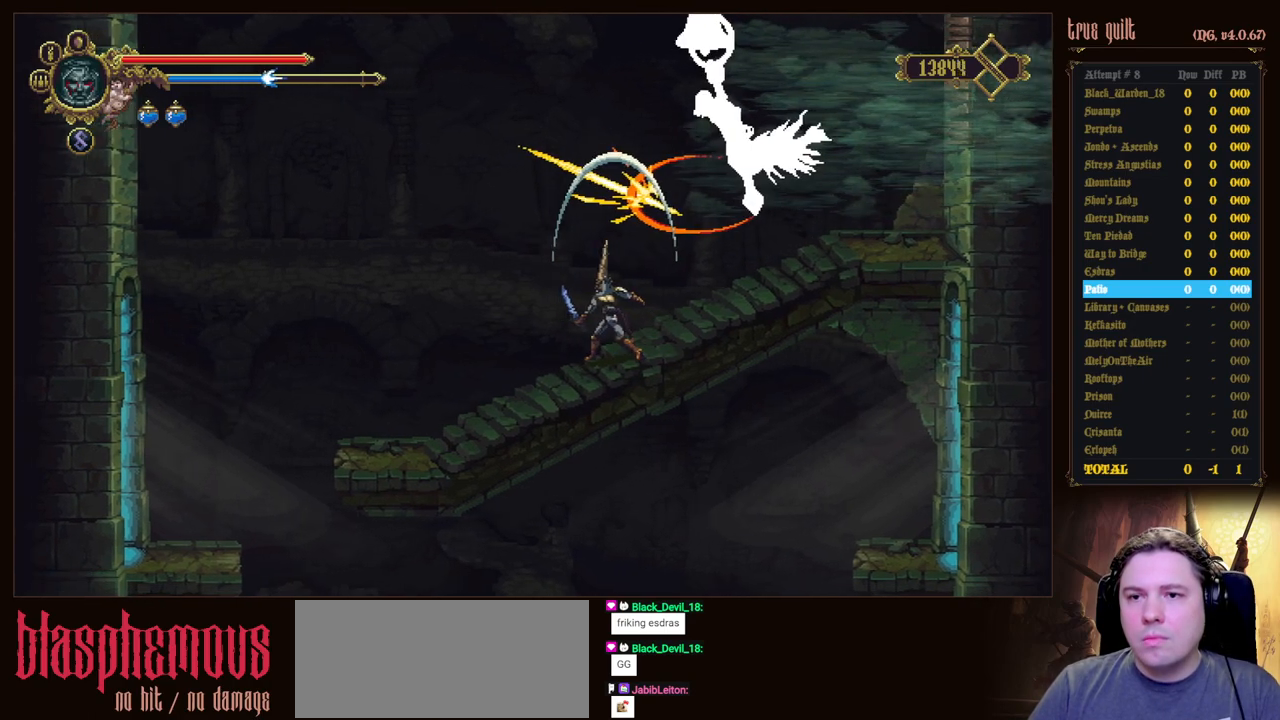
{"keys": ["left"], "events": [[17, "attack", "down"], [167, "attack", "up"], [300, "up", "up"], [350, "left", "down"]]}
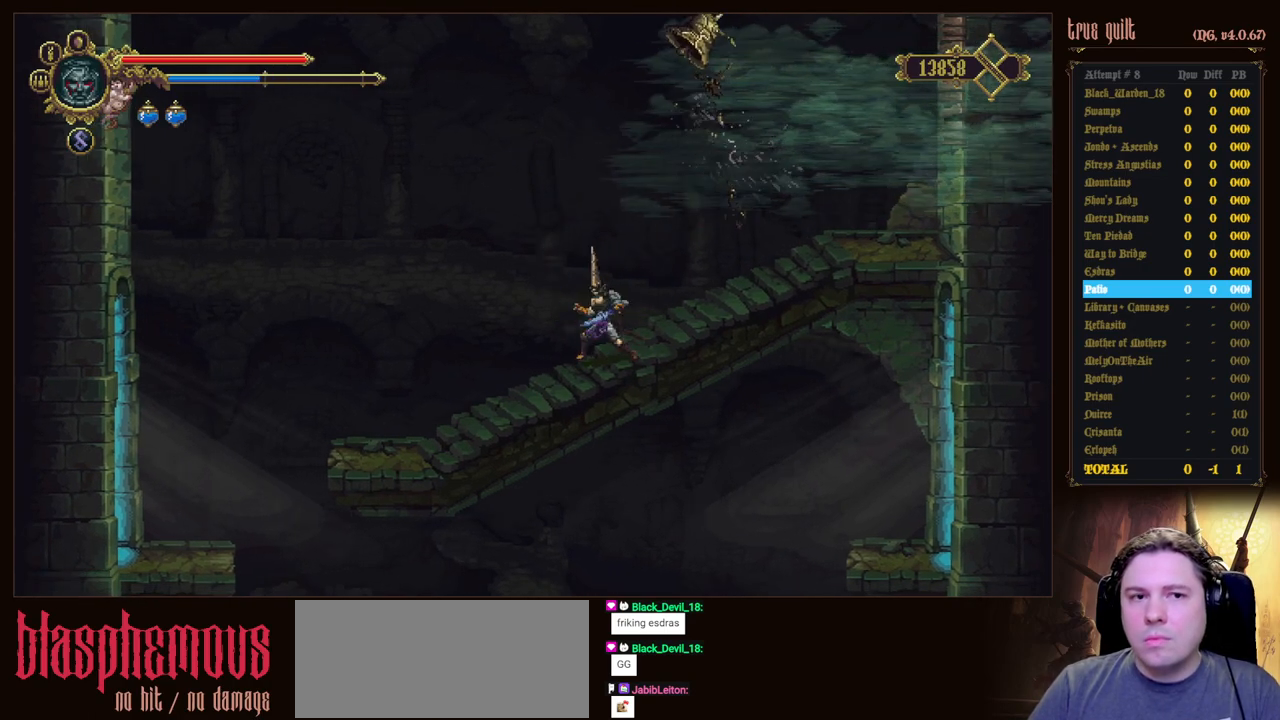
{"keys": ["left"], "events": []}
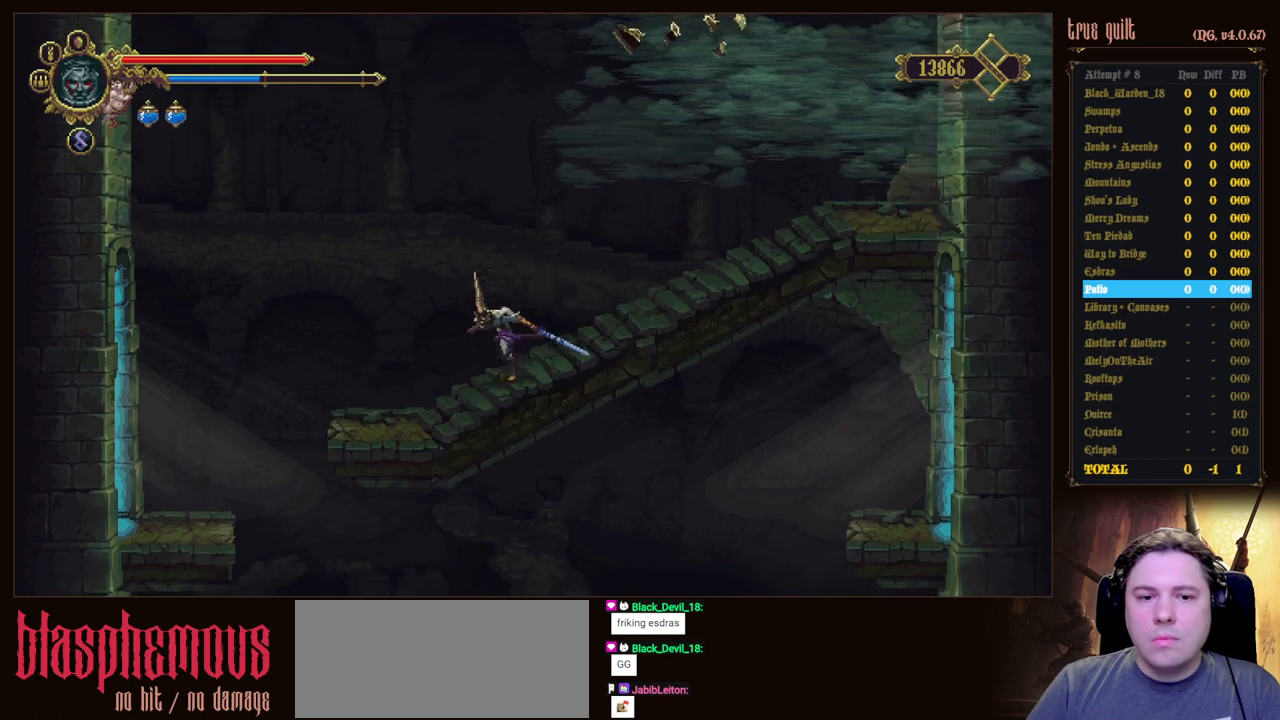
{"keys": ["dodge", "left"], "events": [[150, "dodge", "down"]]}
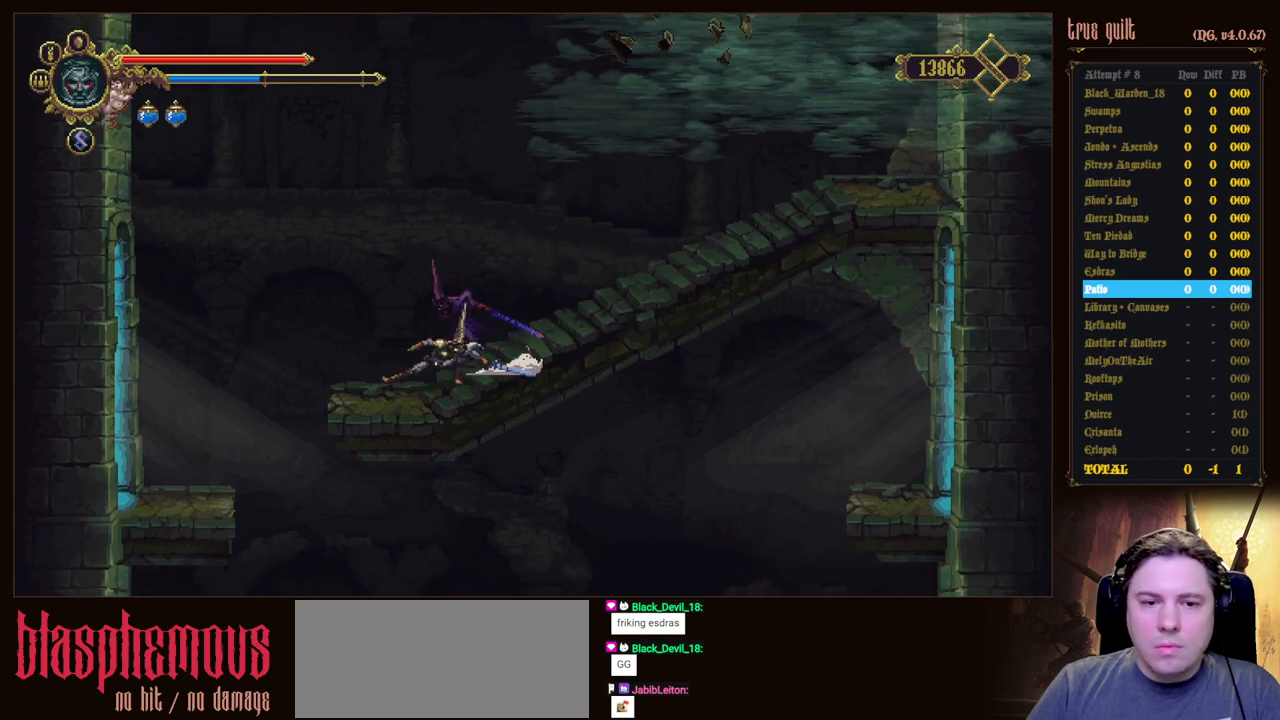
{"keys": ["left"], "events": [[67, "dodge", "up"], [300, "dodge", "down"], [500, "dodge", "up"]]}
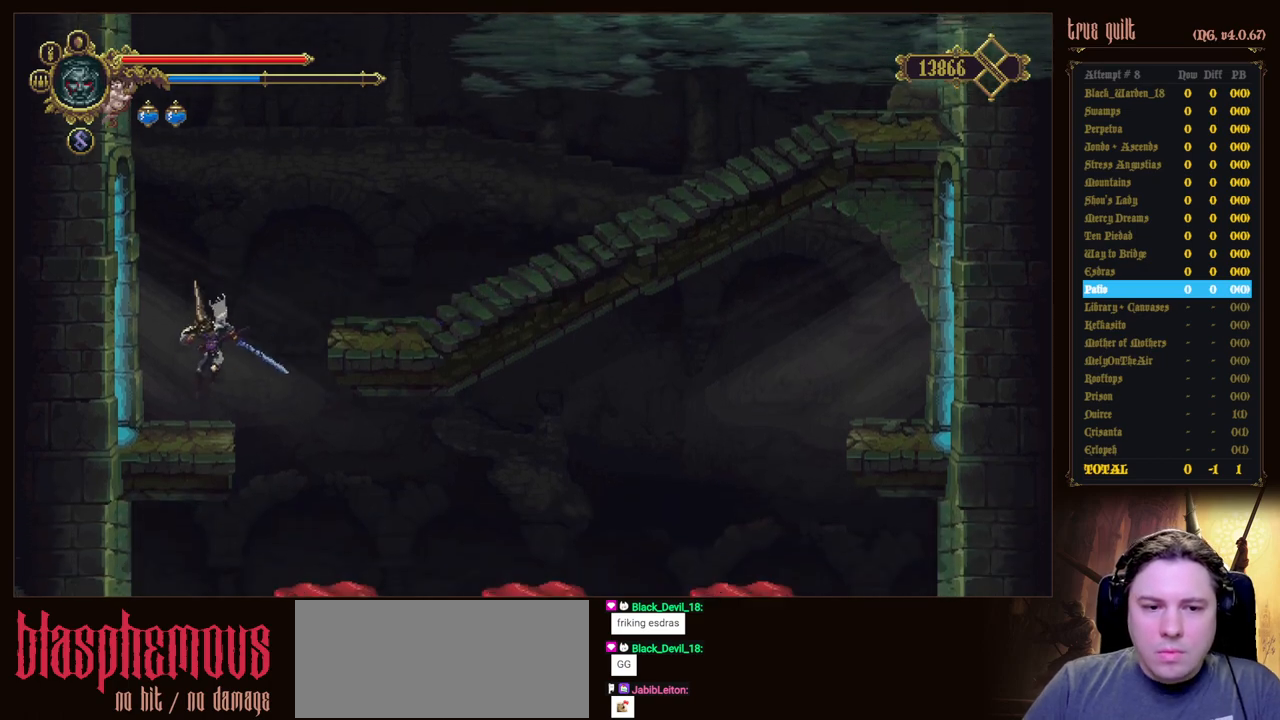
{"keys": ["left"], "events": []}
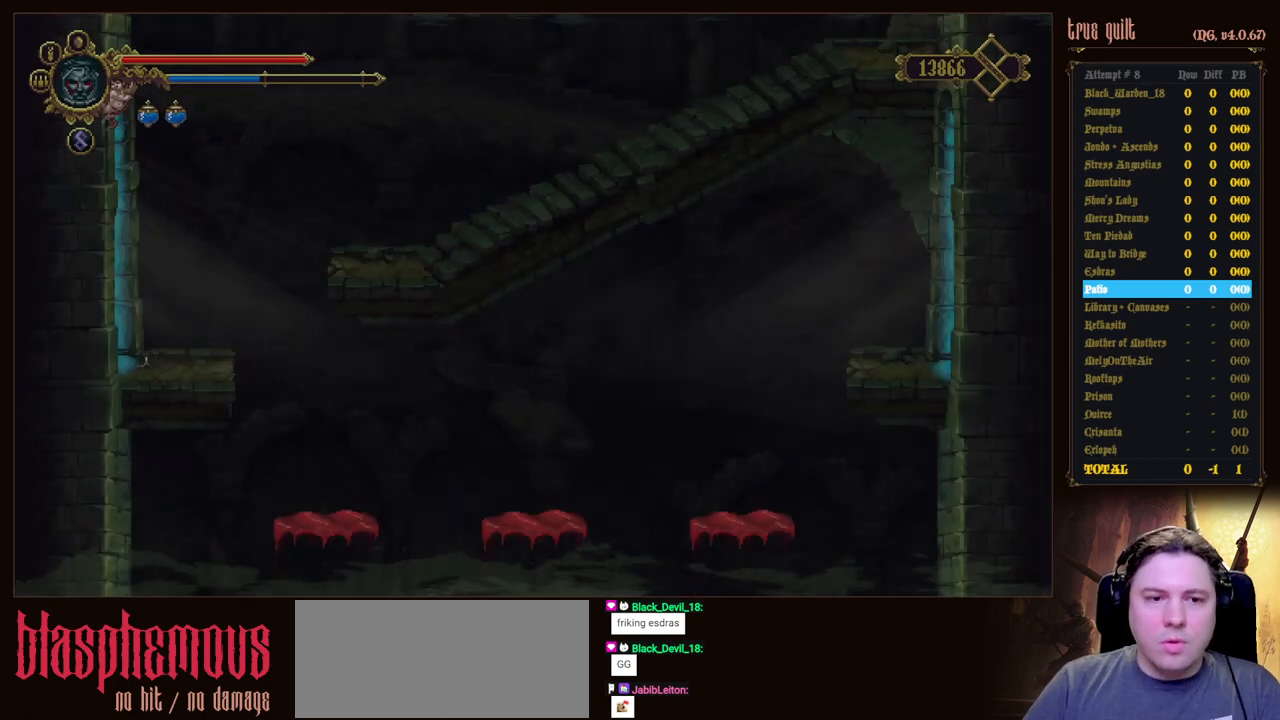
{"keys": ["left"], "events": []}
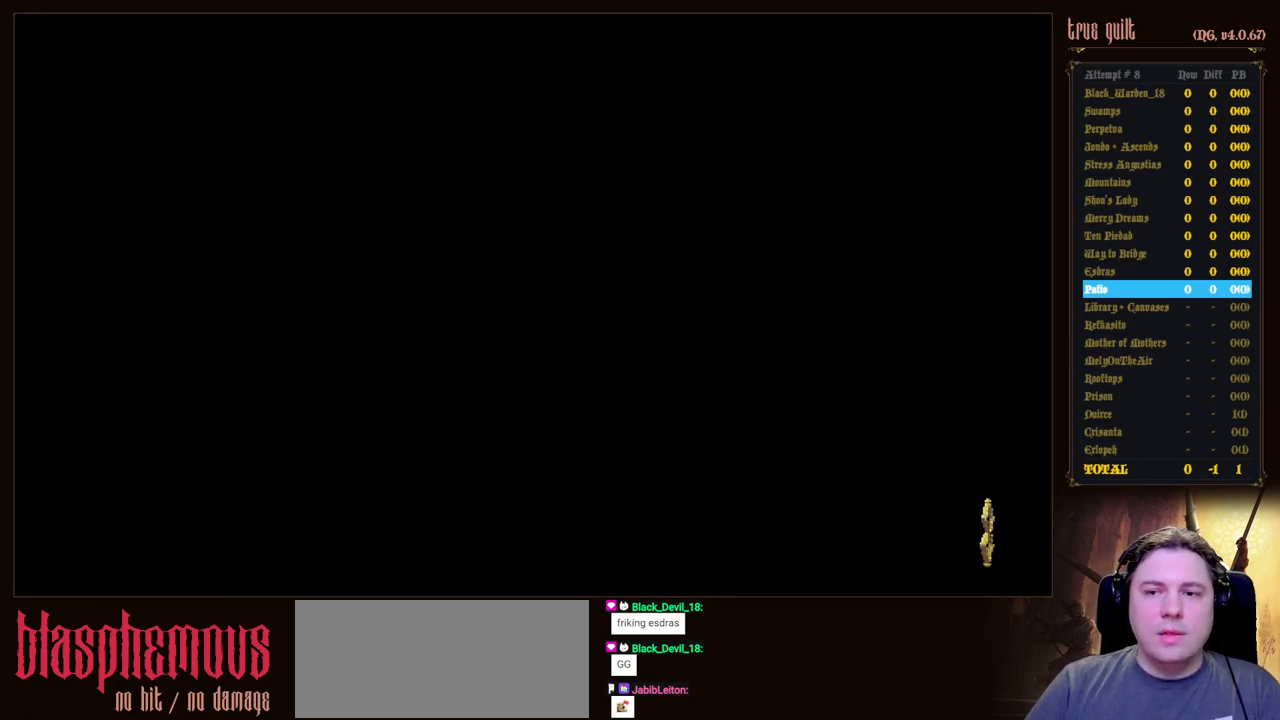
{"keys": ["dodge", "left"], "events": [[350, "dodge", "down"]]}
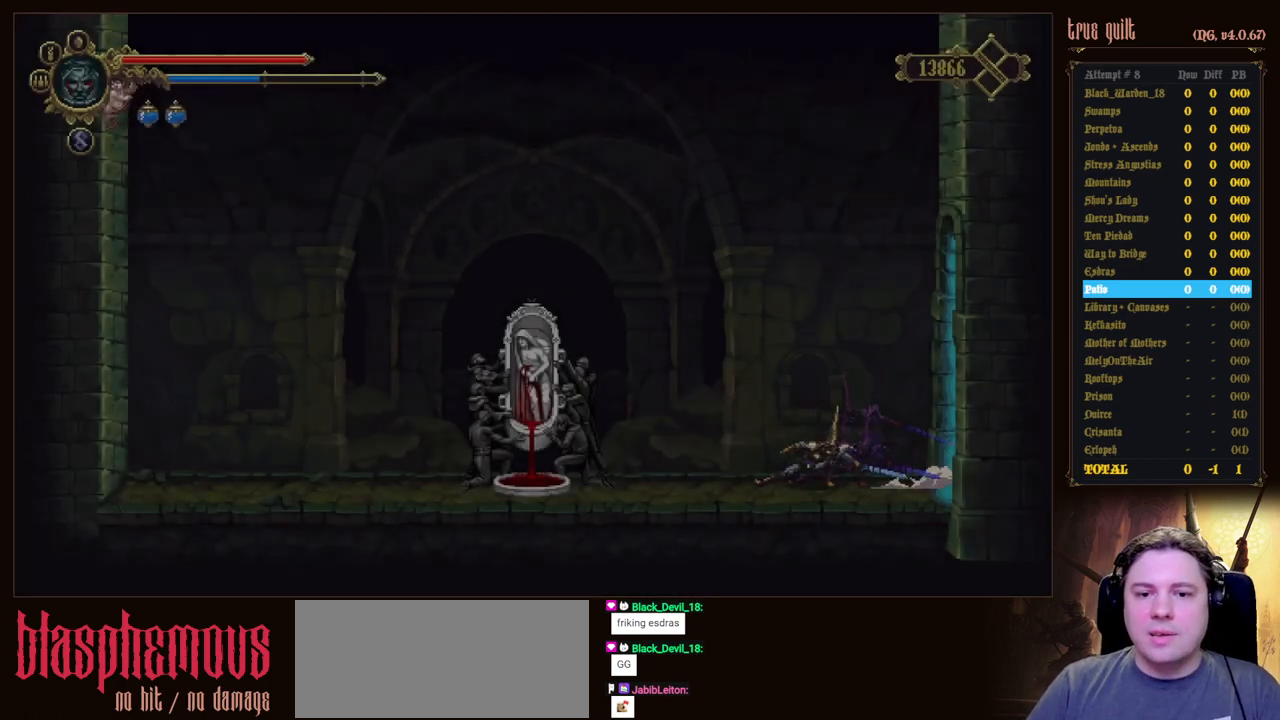
{"keys": ["left"], "events": [[83, "dodge", "up"]]}
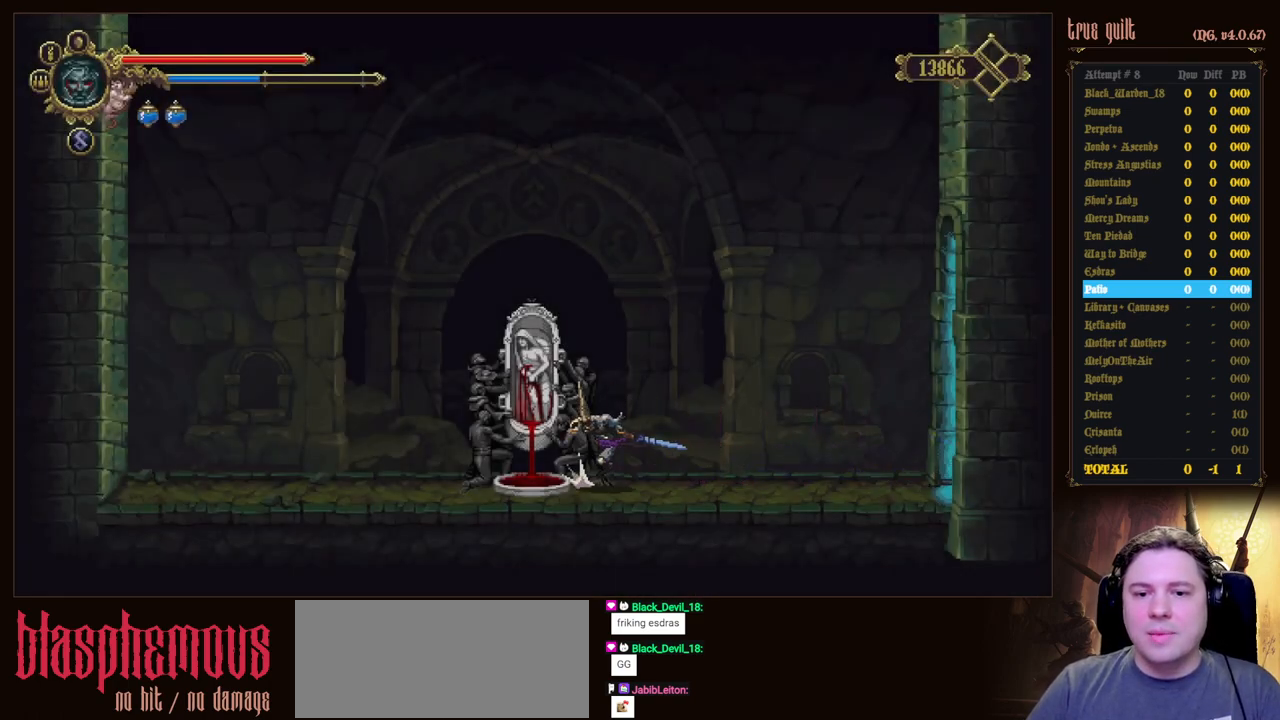
{"keys": [], "events": [[200, "interact", "down"], [200, "left", "up"], [333, "interact", "up"]]}
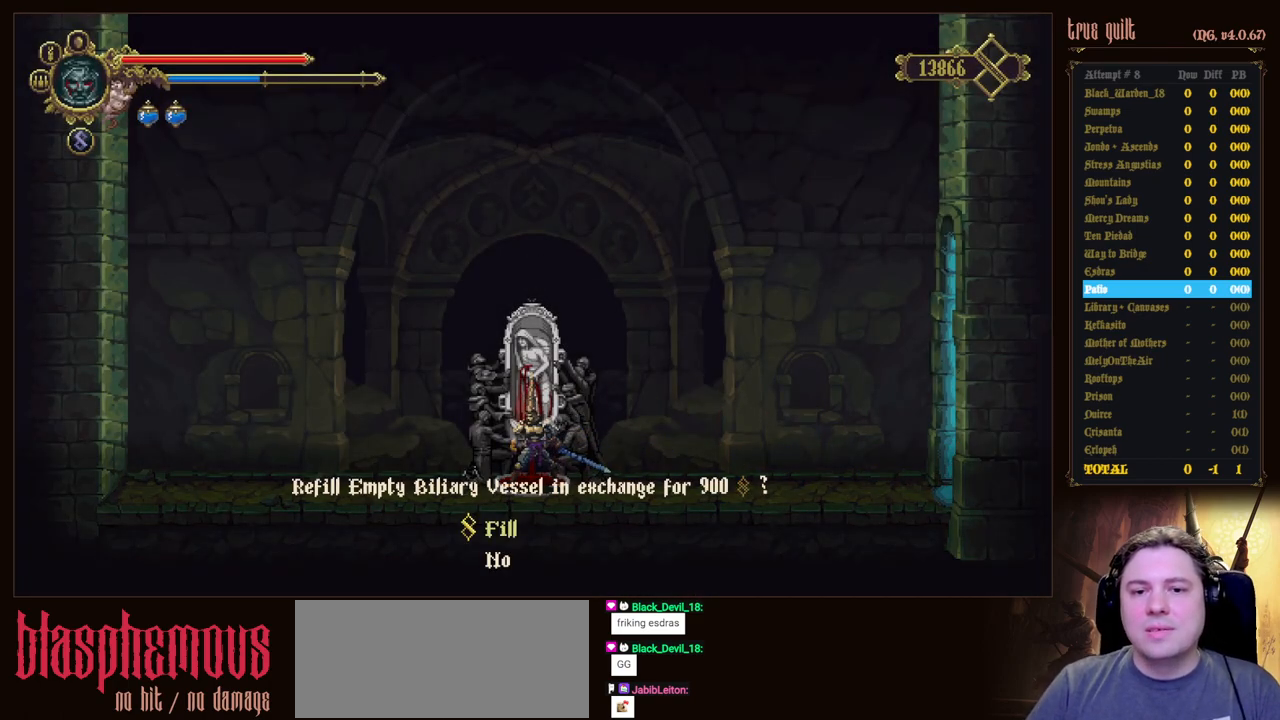
{"keys": [], "events": []}
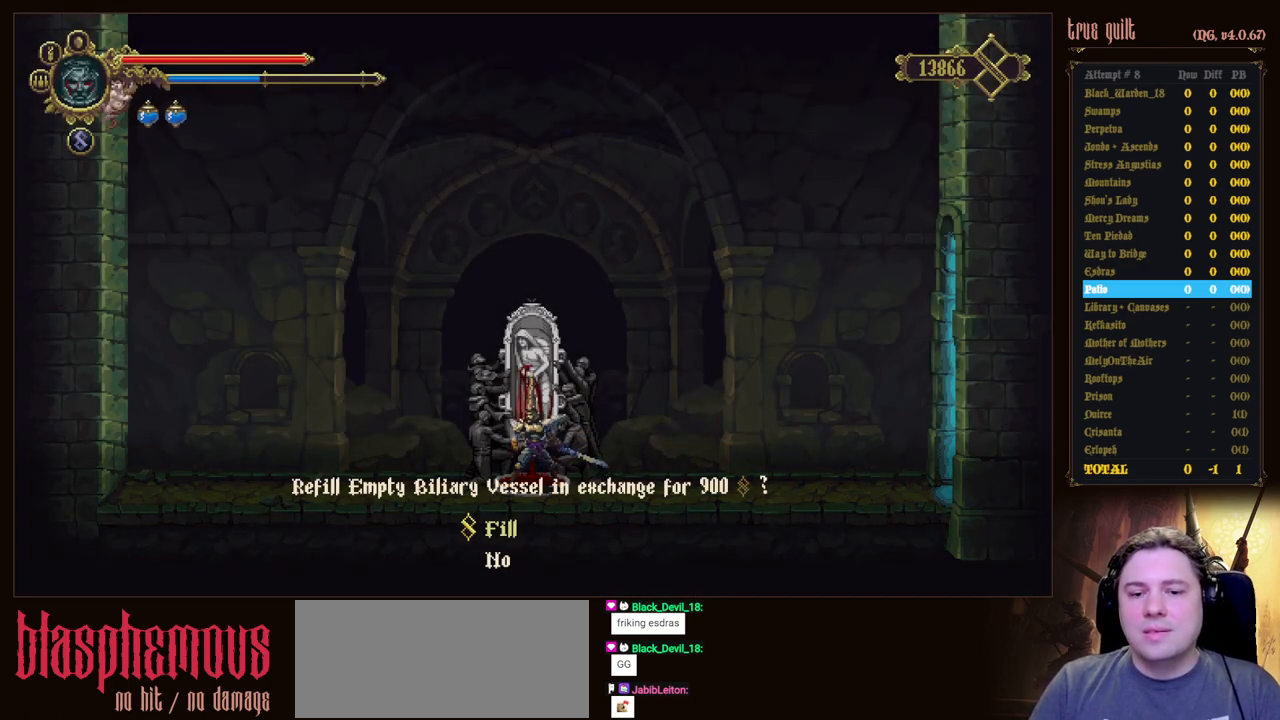
{"keys": [], "events": []}
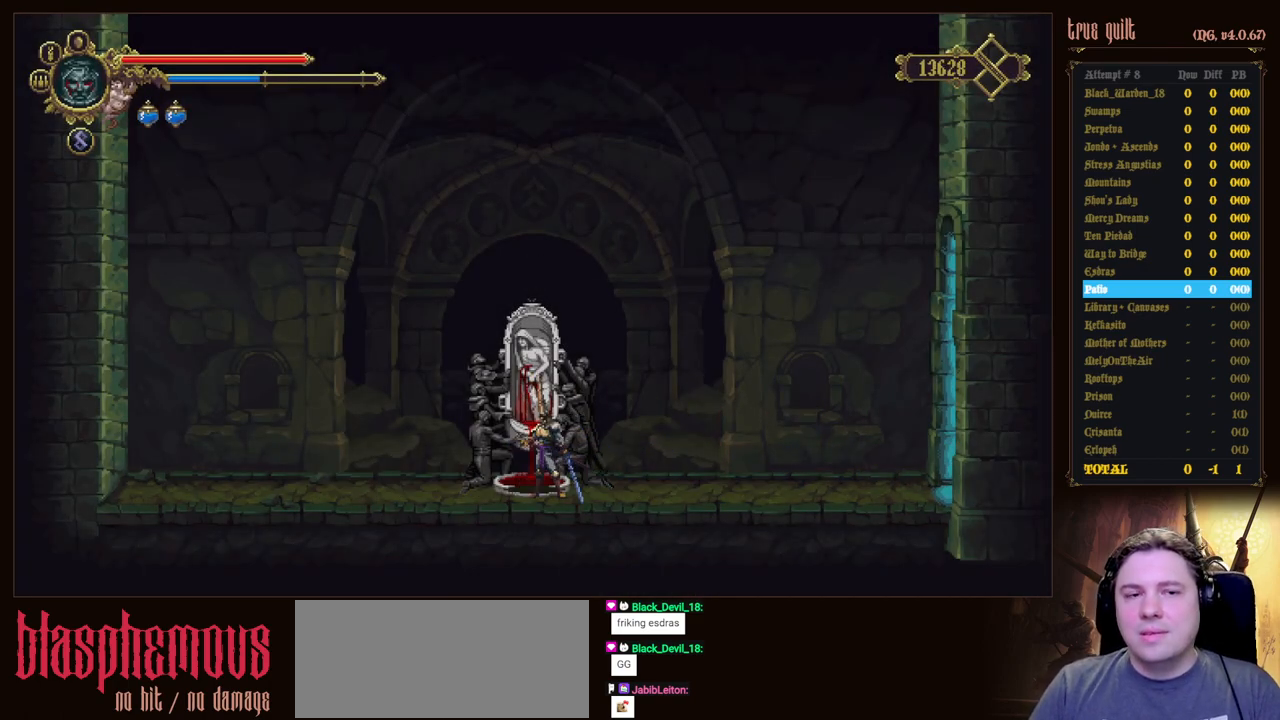
{"keys": [], "events": []}
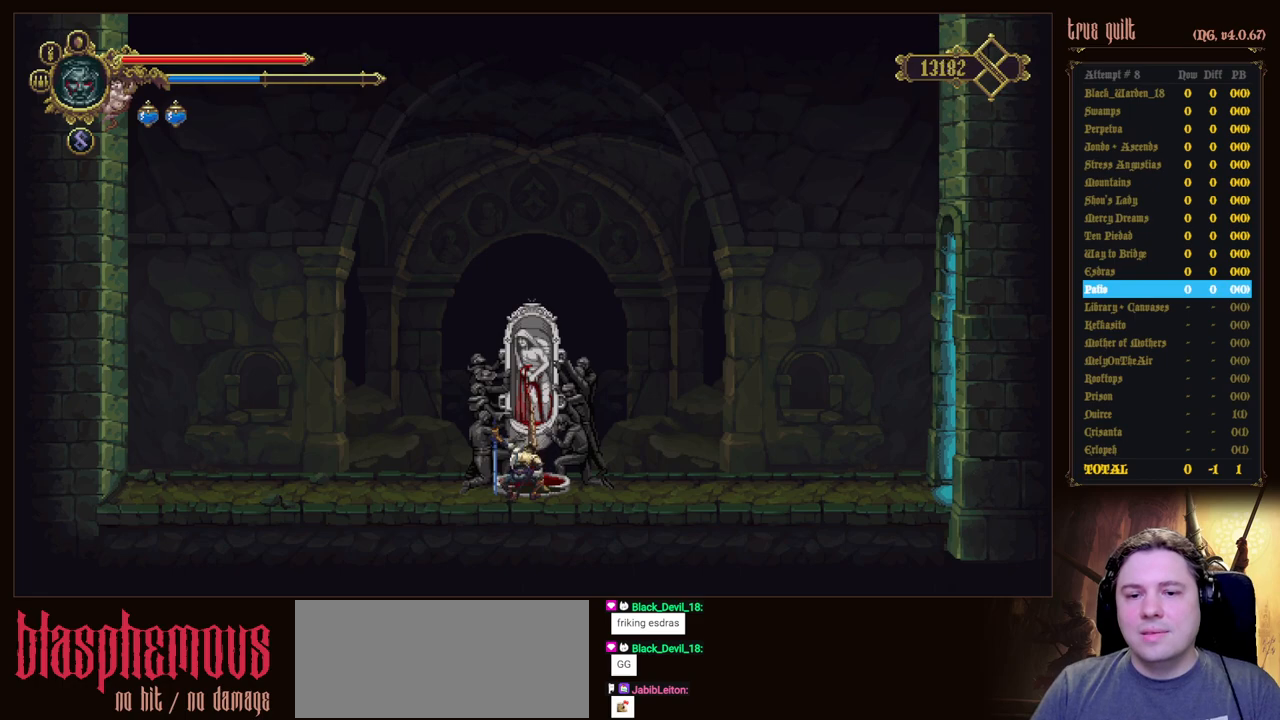
{"keys": [], "events": []}
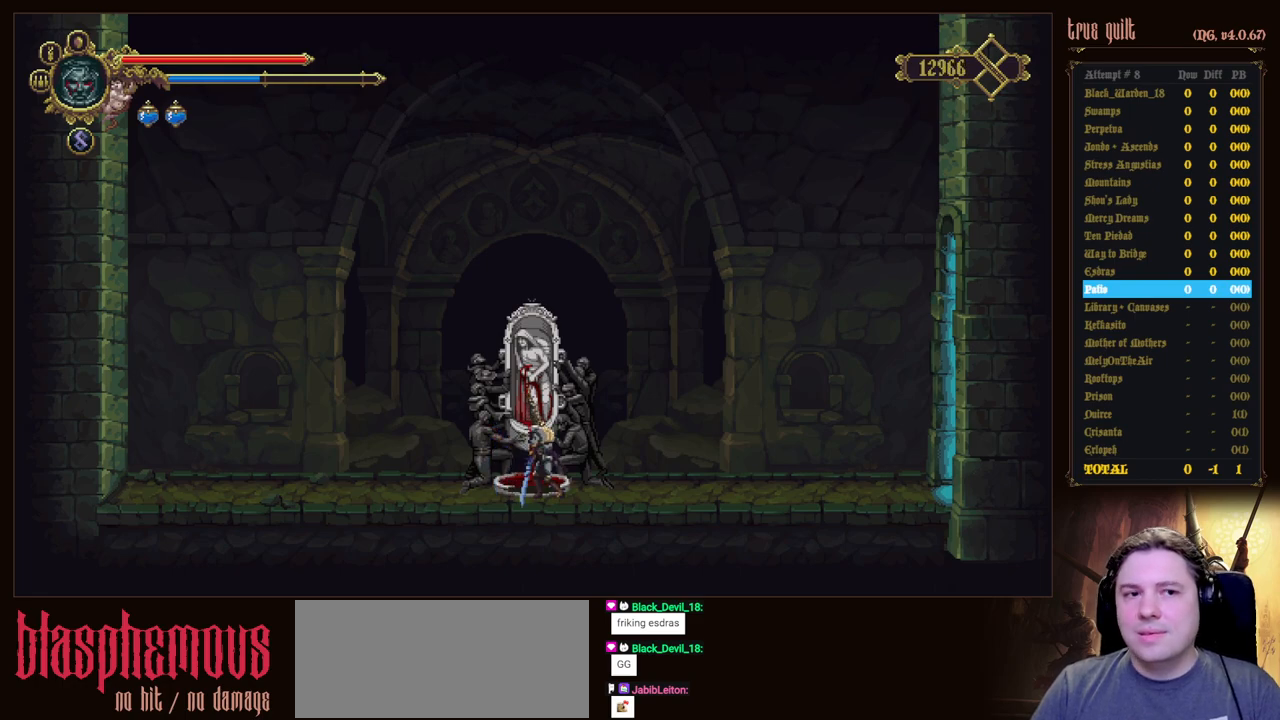
{"keys": [], "events": []}
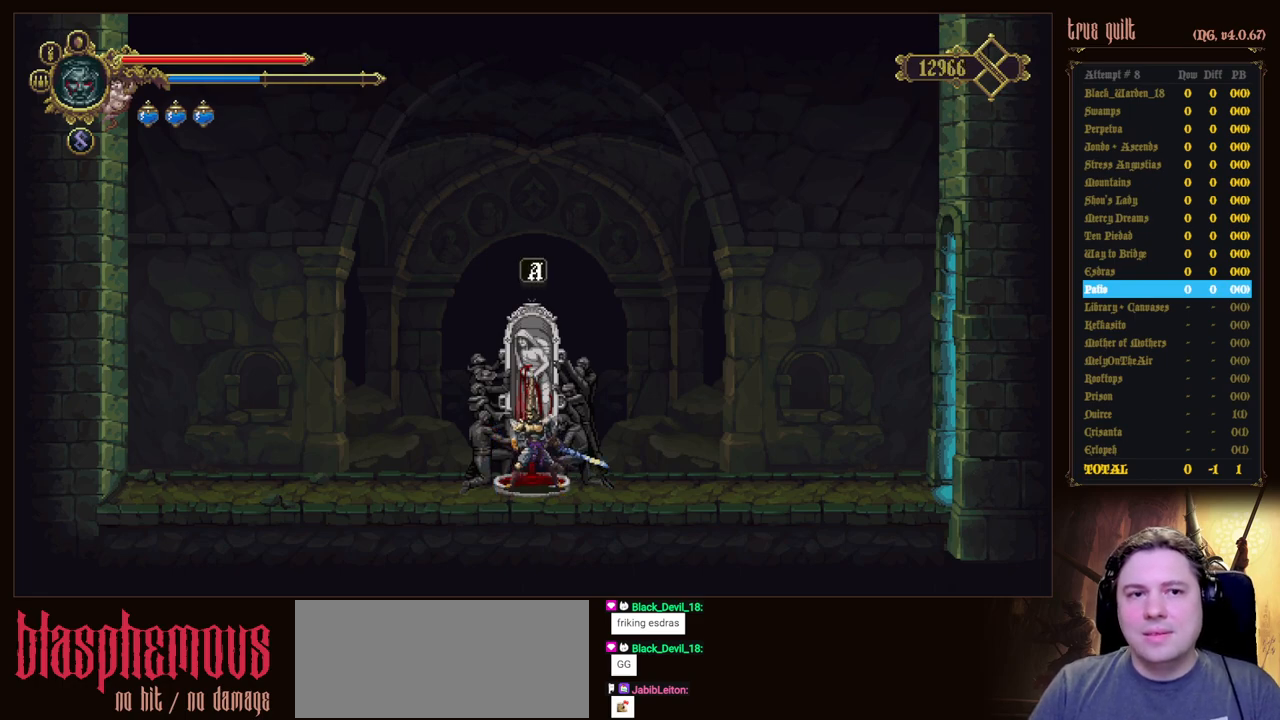
{"keys": [], "events": []}
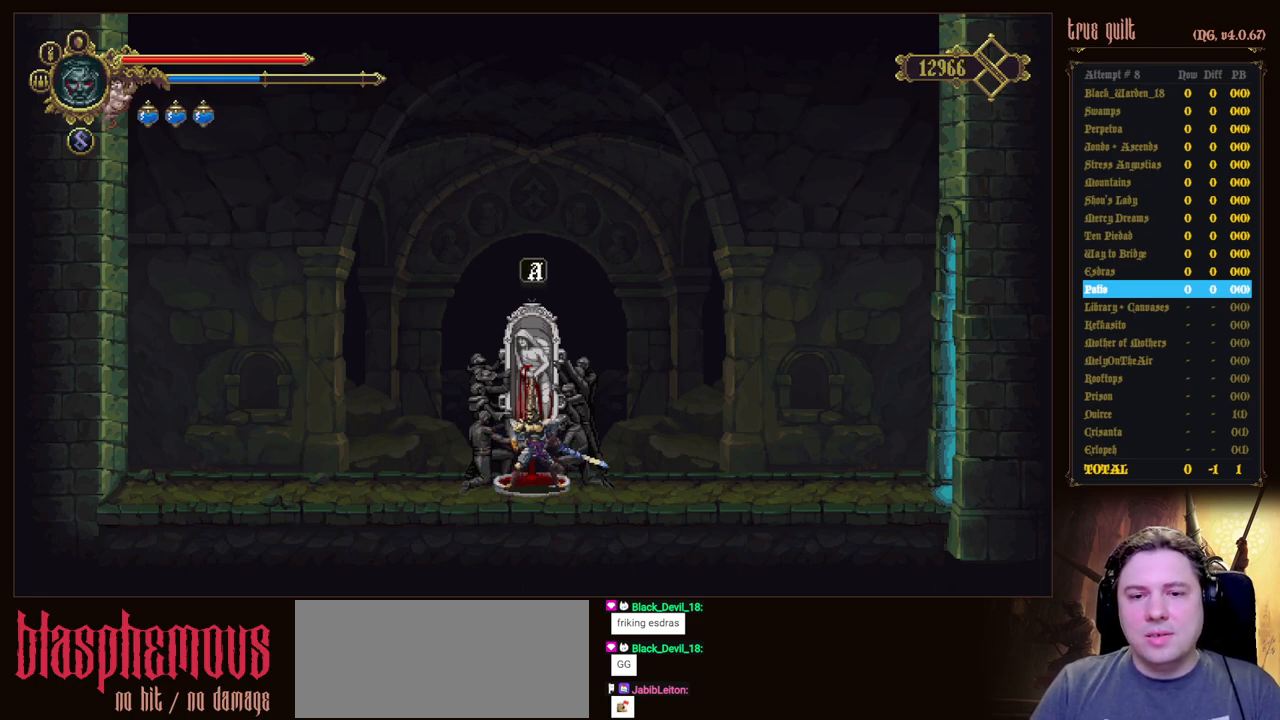
{"keys": [], "events": [[250, "interact", "down"], [400, "interact", "up"]]}